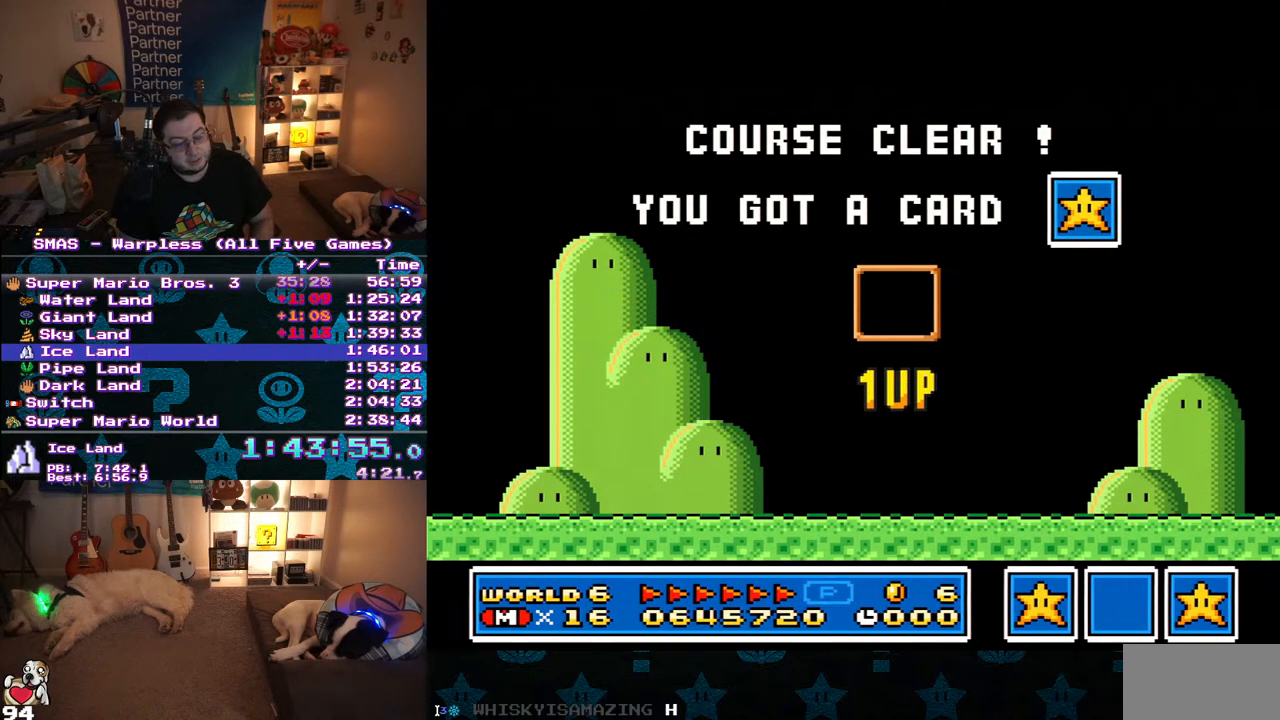
Gameplay with a controller (Nintendo layout); each line is a JSON object with the inputs held at the frame after it. "events" lists button and stick changes between this image and that frame as [ms after this image, input, new state], when the widget could be followed in between. Not read: L3 R3.
{"buttons": [], "events": []}
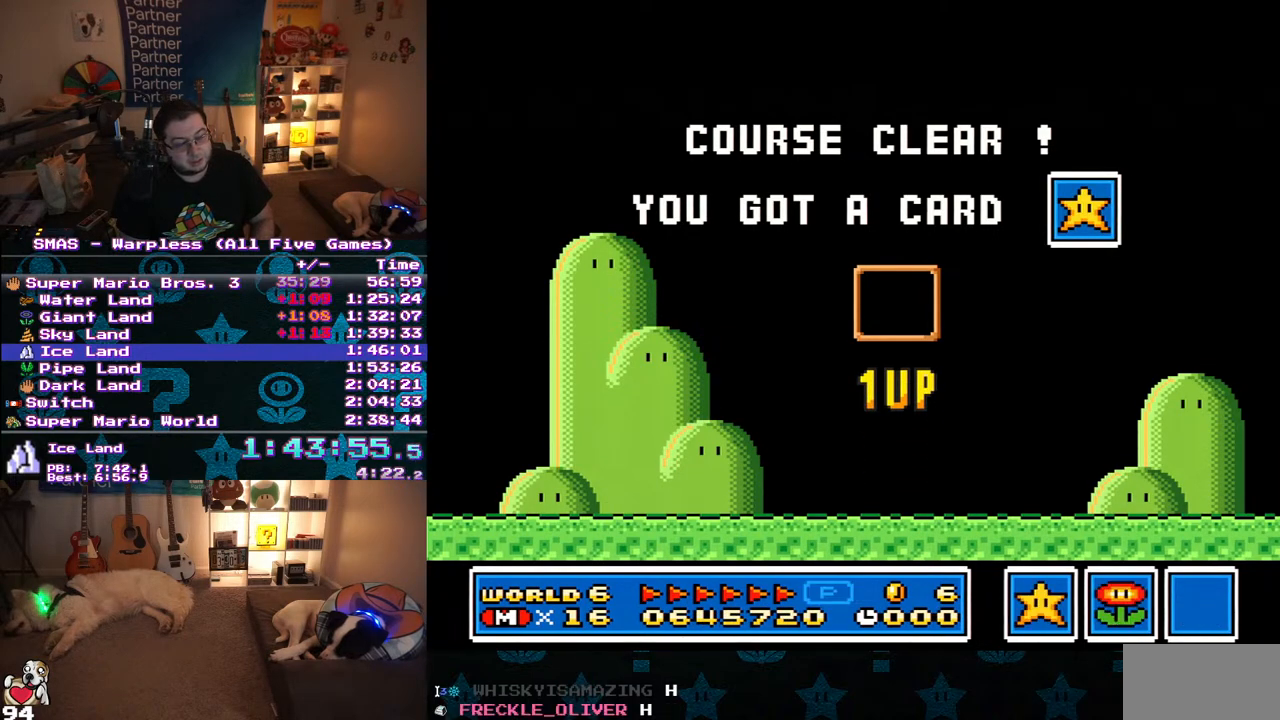
{"buttons": [], "events": []}
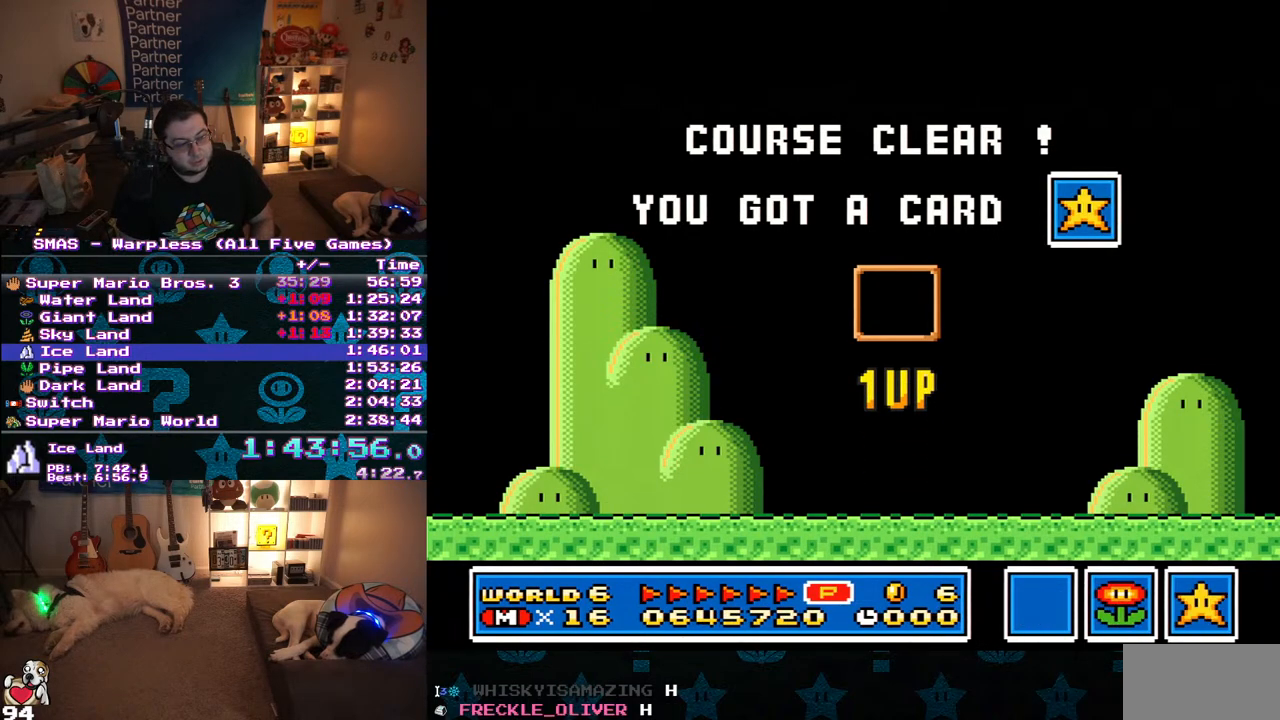
{"buttons": [], "events": []}
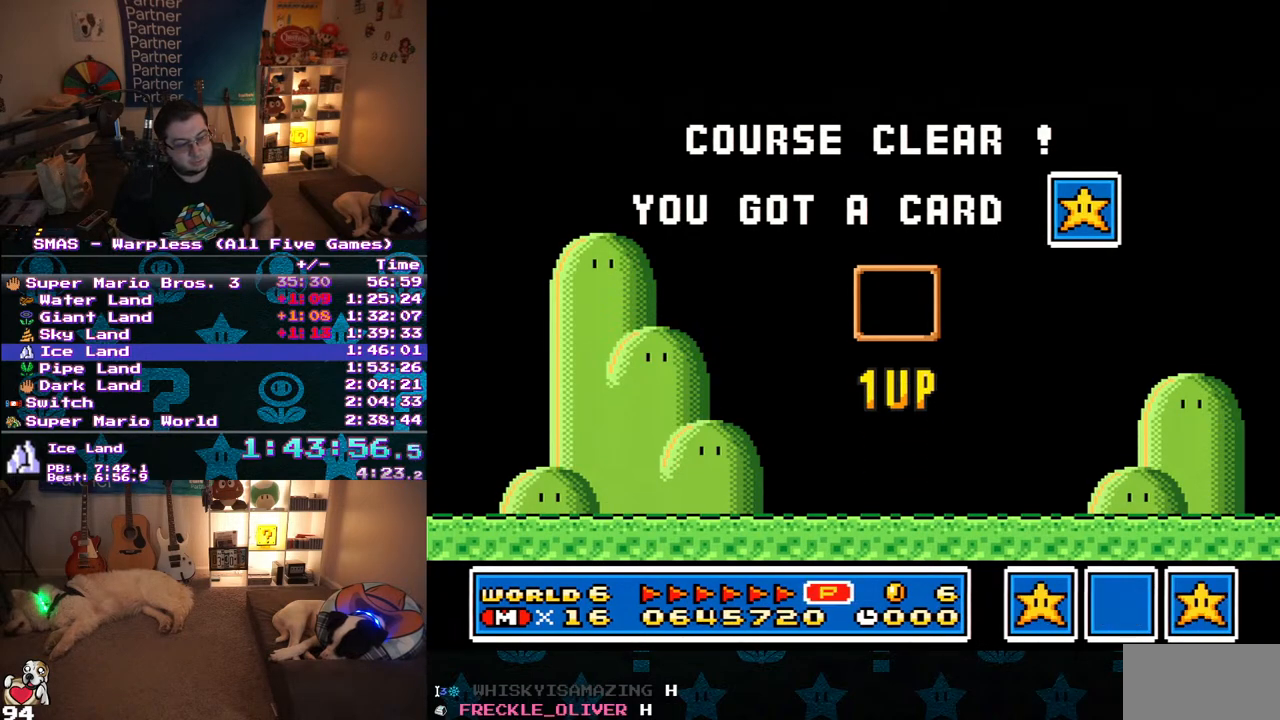
{"buttons": [], "events": []}
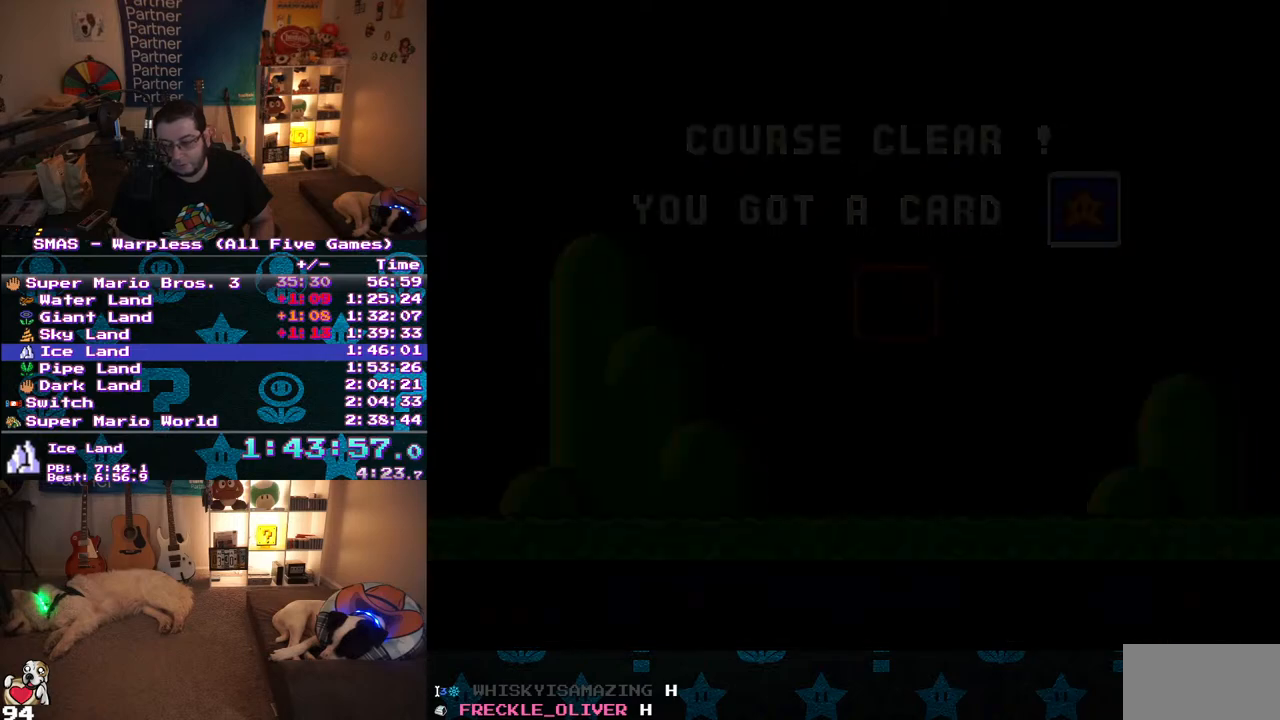
{"buttons": [], "events": []}
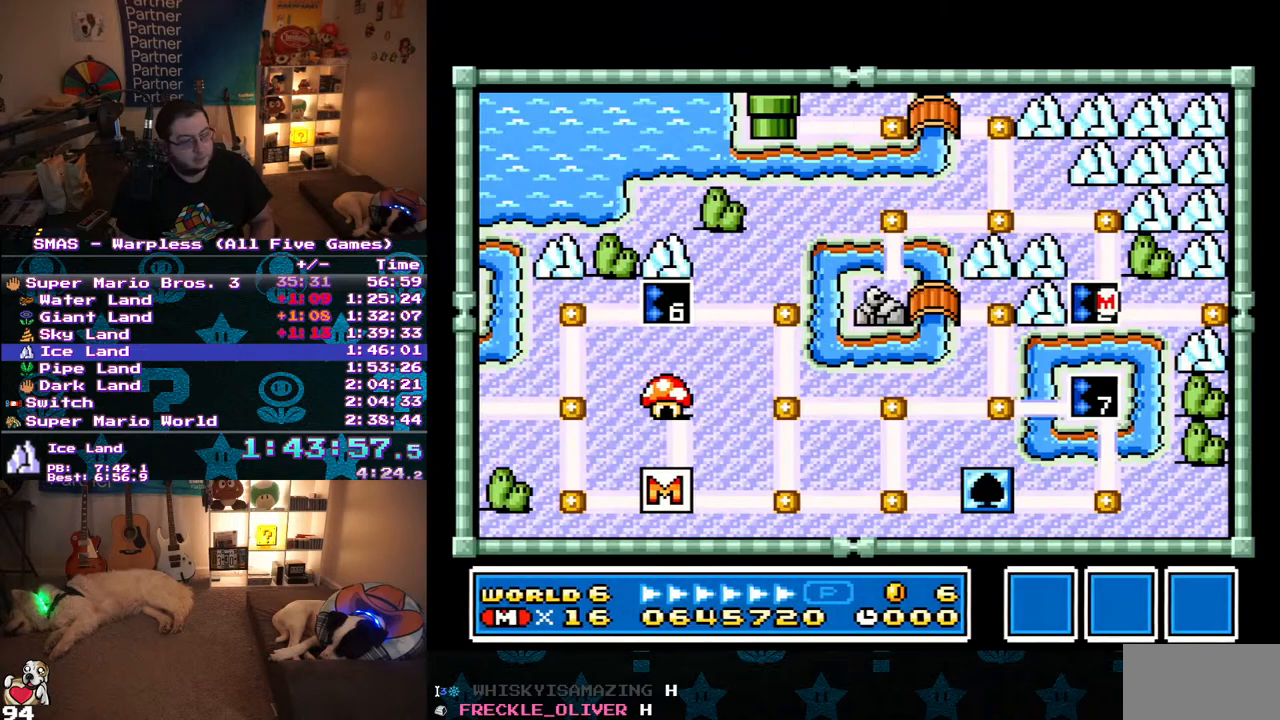
{"buttons": [], "events": []}
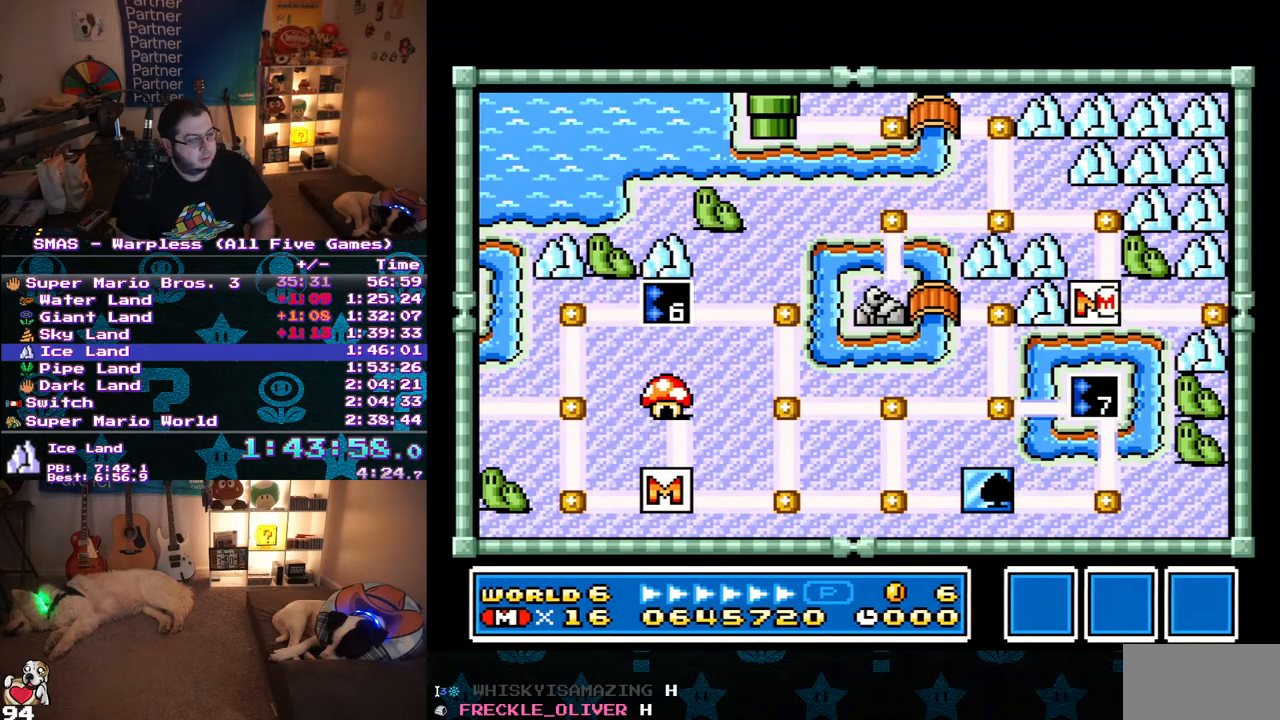
{"buttons": ["DPAD_RIGHT"], "events": [[267, "DPAD_RIGHT", "down"]]}
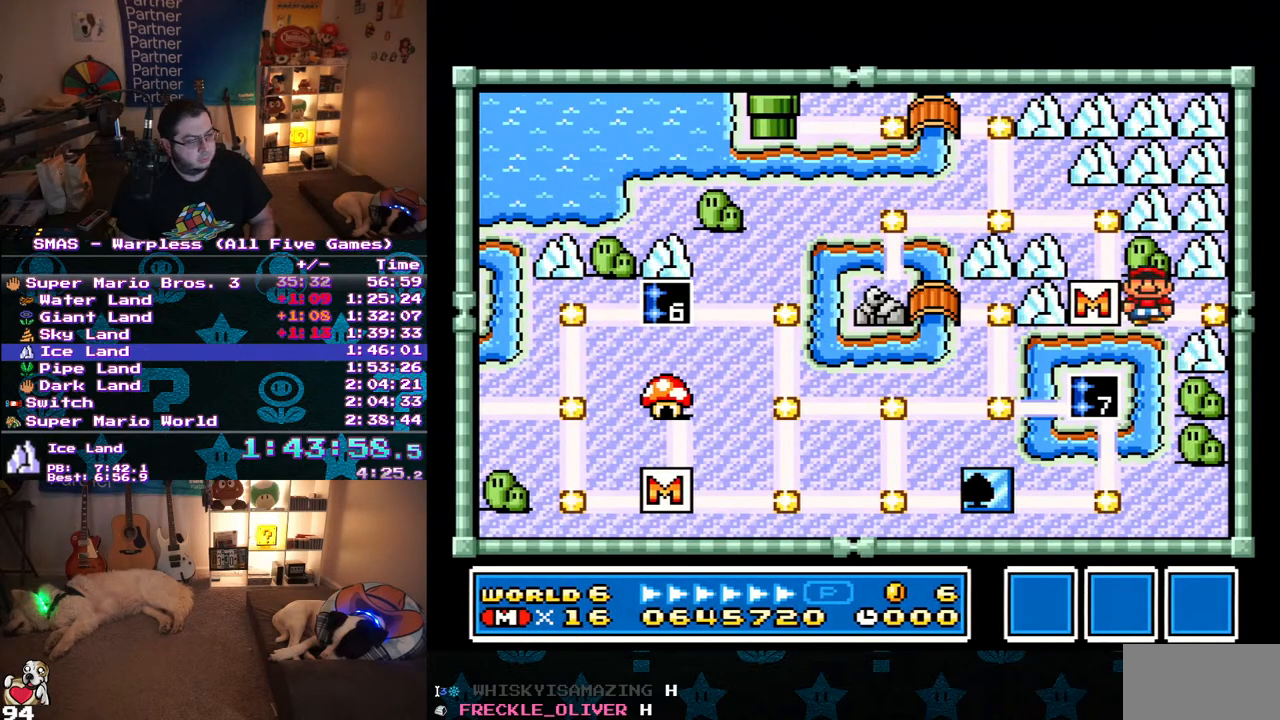
{"buttons": ["DPAD_RIGHT"], "events": [[100, "DPAD_RIGHT", "up"], [233, "DPAD_RIGHT", "down"]]}
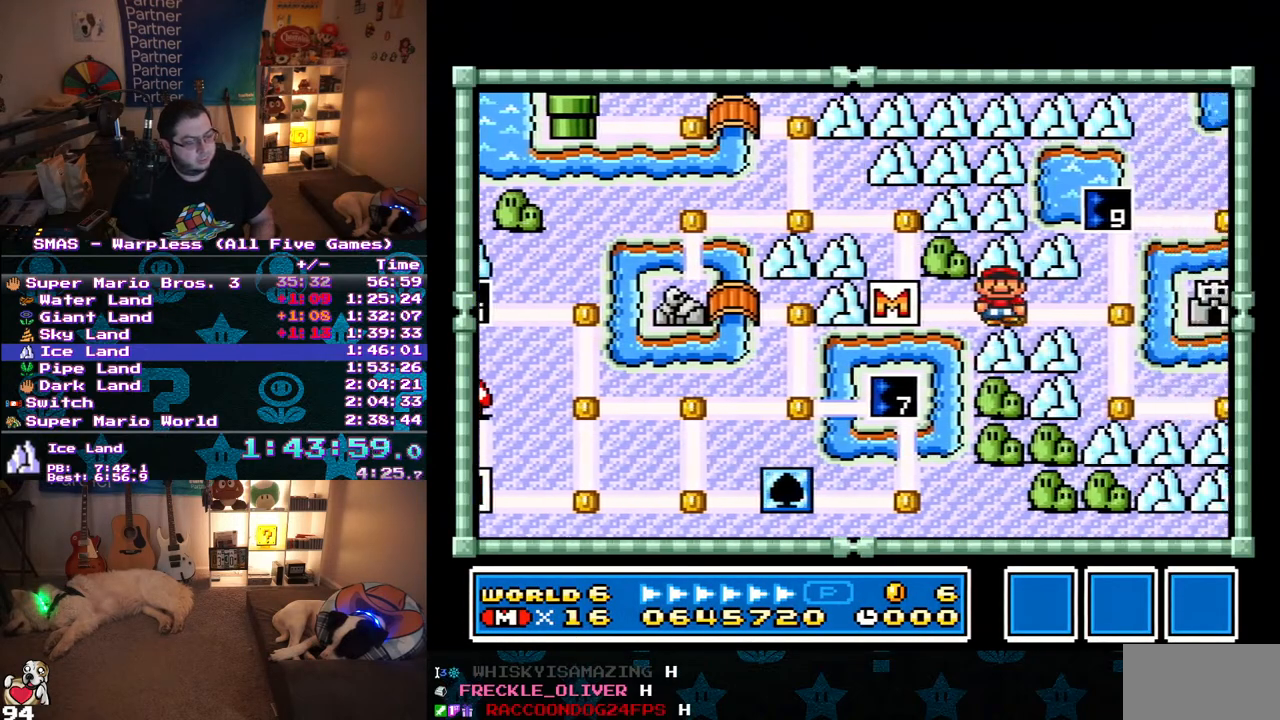
{"buttons": ["DPAD_RIGHT"], "events": []}
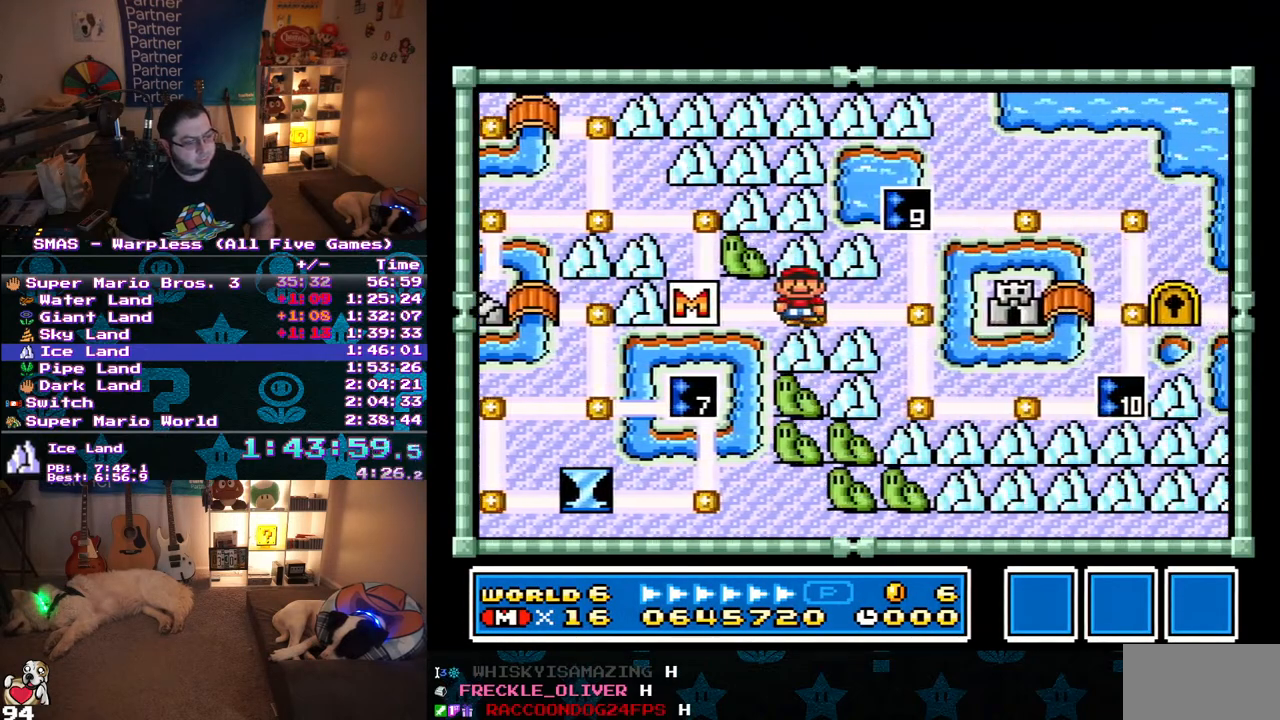
{"buttons": ["DPAD_UP"], "events": [[267, "DPAD_UP", "down"], [317, "DPAD_RIGHT", "up"]]}
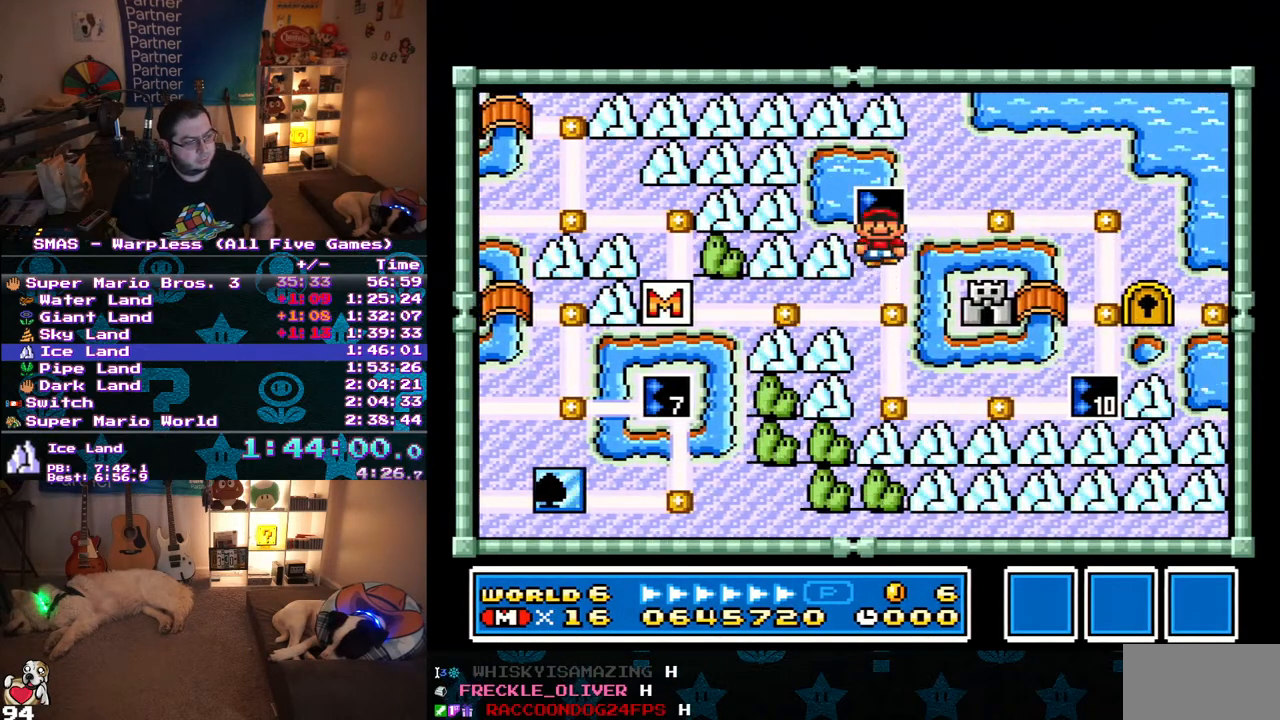
{"buttons": [], "events": [[150, "DPAD_UP", "up"], [233, "Y", "down"], [333, "Y", "up"]]}
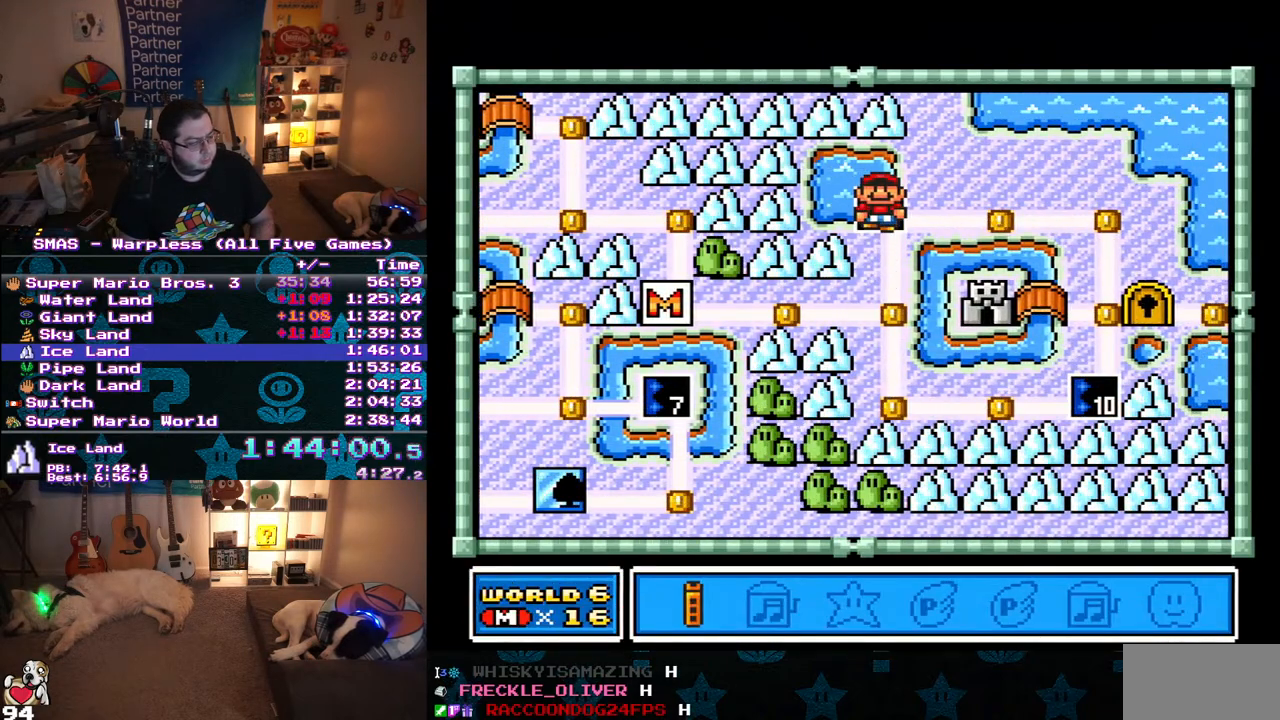
{"buttons": [], "events": []}
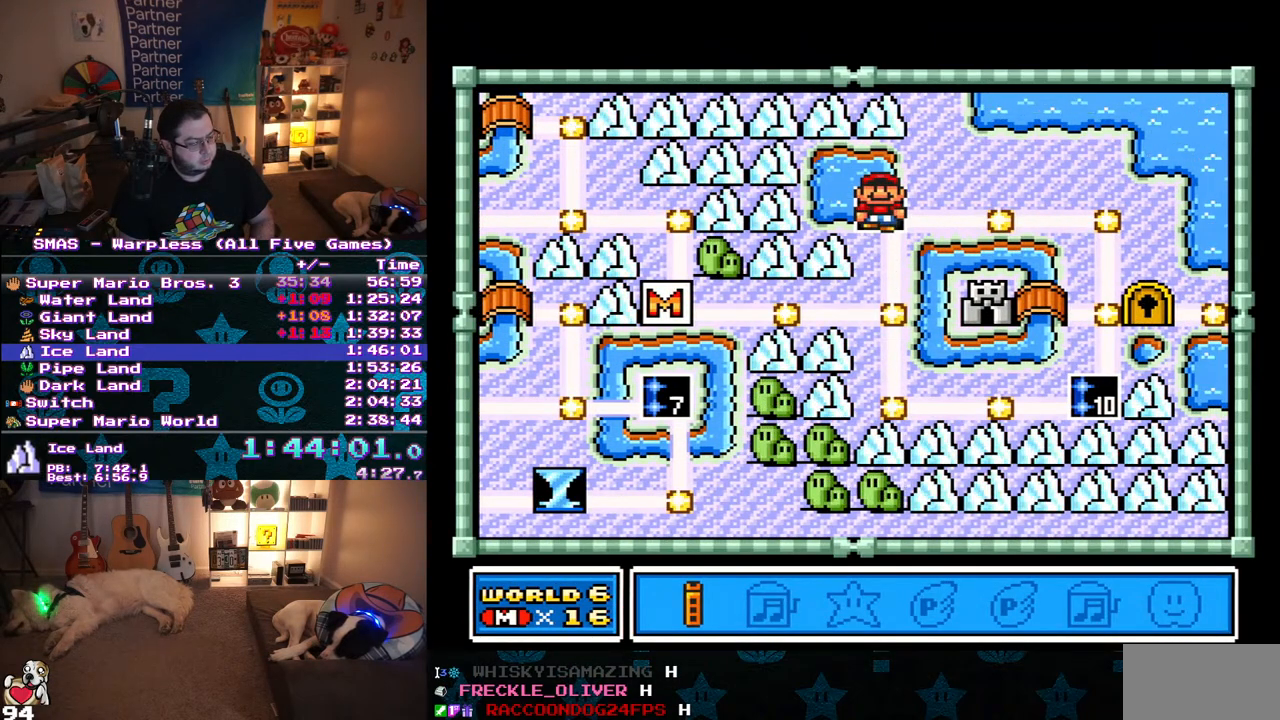
{"buttons": ["DPAD_LEFT"], "events": [[83, "DPAD_LEFT", "down"], [217, "DPAD_LEFT", "up"], [283, "DPAD_LEFT", "down"], [383, "DPAD_LEFT", "up"], [433, "DPAD_LEFT", "down"]]}
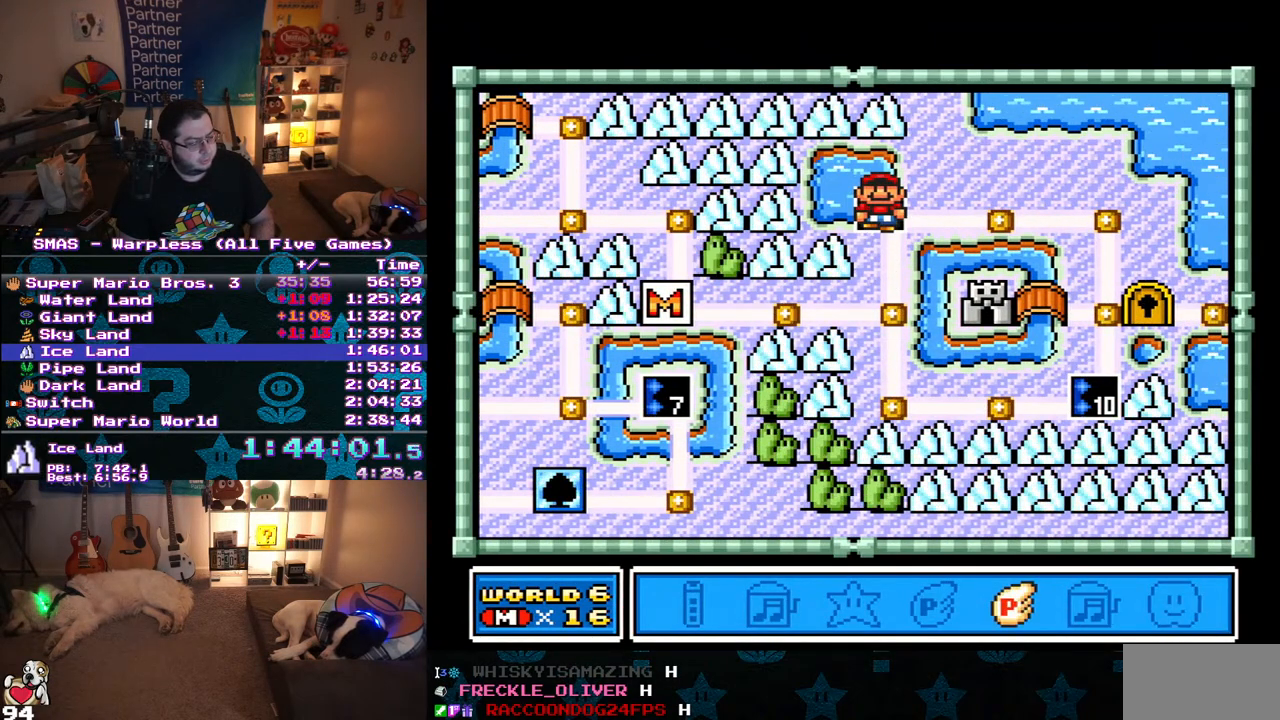
{"buttons": ["B"], "events": [[50, "DPAD_LEFT", "up"], [133, "B", "down"], [233, "B", "up"], [300, "B", "down"], [350, "B", "up"], [417, "B", "down"]]}
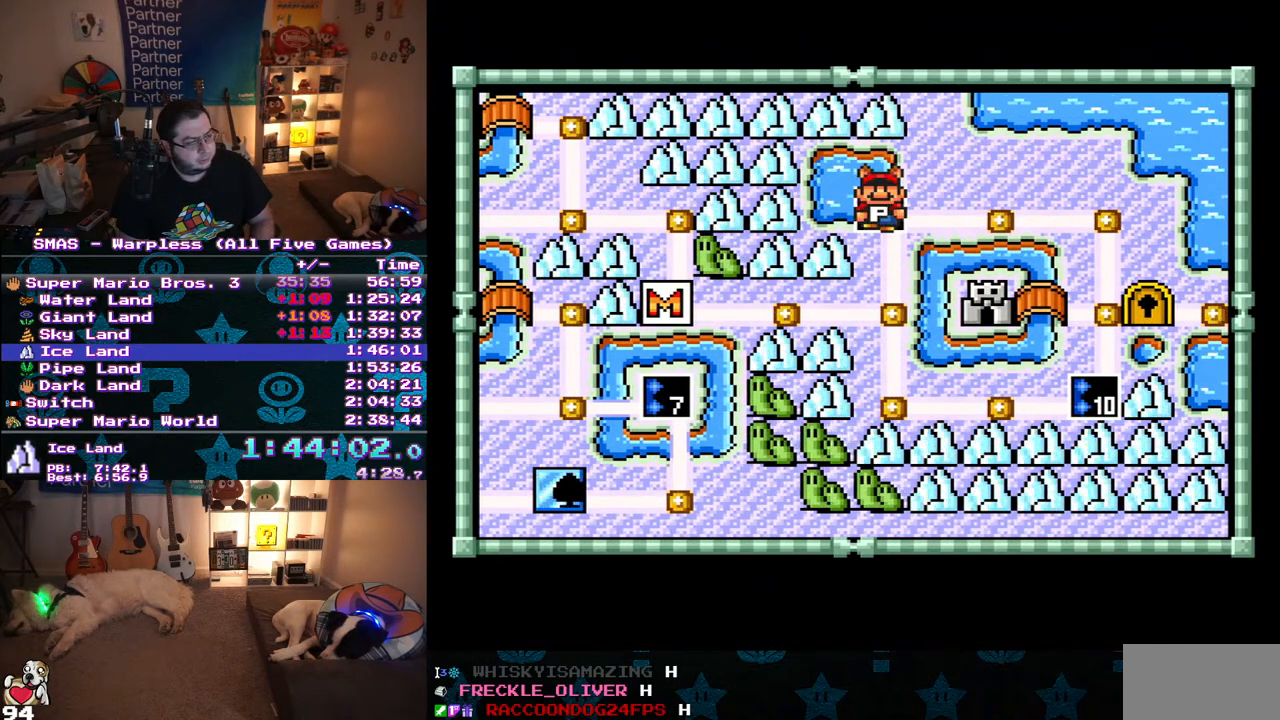
{"buttons": [], "events": [[17, "B", "up"], [67, "B", "down"], [133, "B", "up"], [183, "B", "down"], [250, "B", "up"], [300, "B", "down"], [367, "B", "up"], [433, "B", "down"], [500, "B", "up"]]}
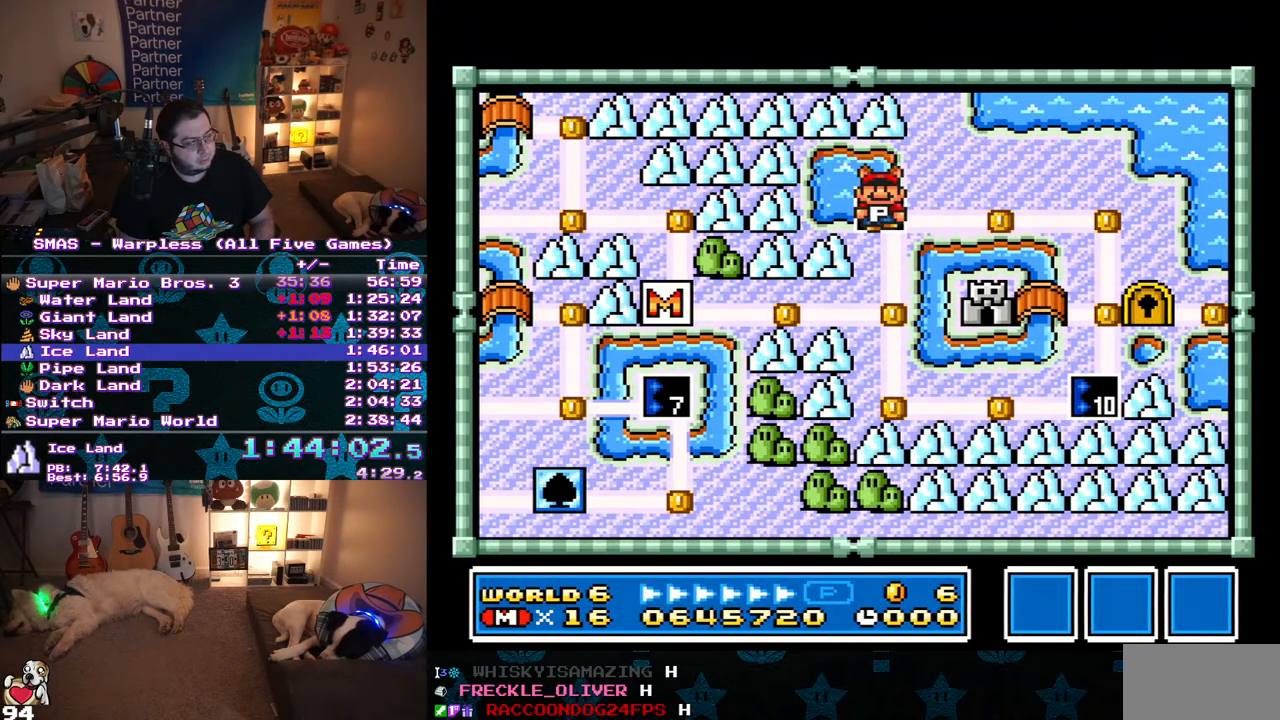
{"buttons": ["Y", "DPAD_RIGHT"], "events": [[300, "Y", "down"], [400, "DPAD_RIGHT", "down"]]}
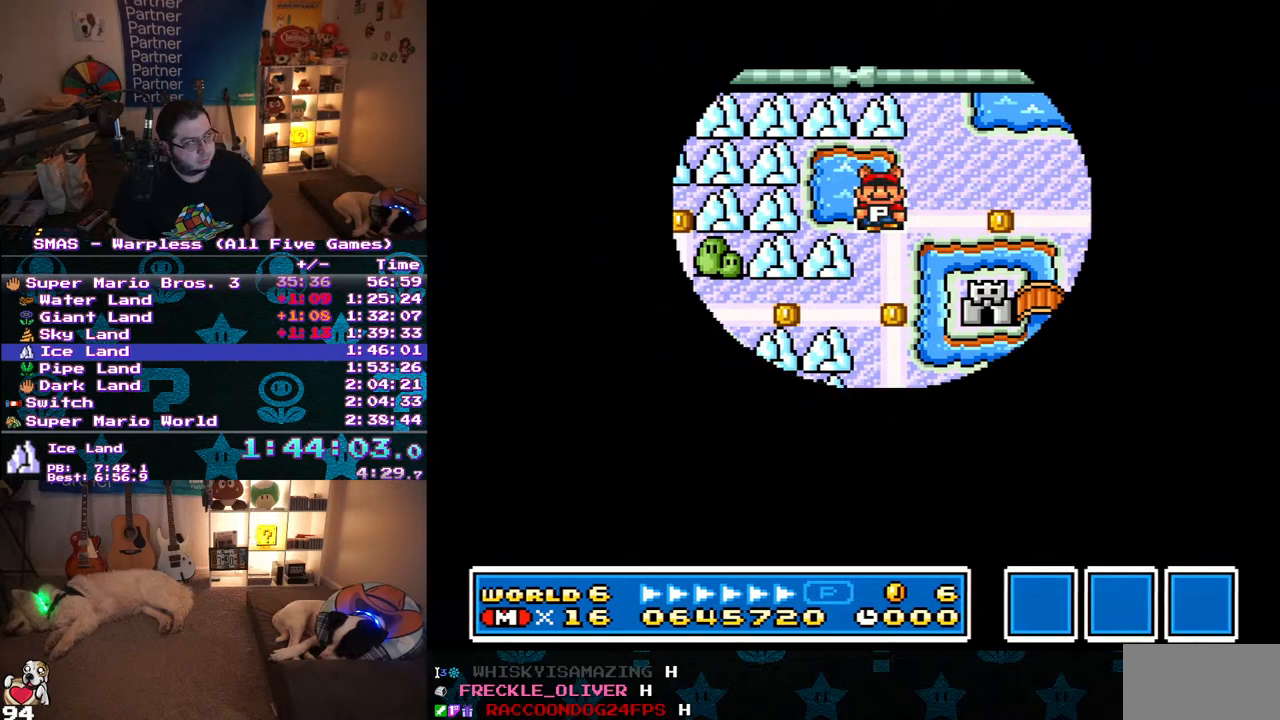
{"buttons": ["Y", "DPAD_RIGHT"], "events": []}
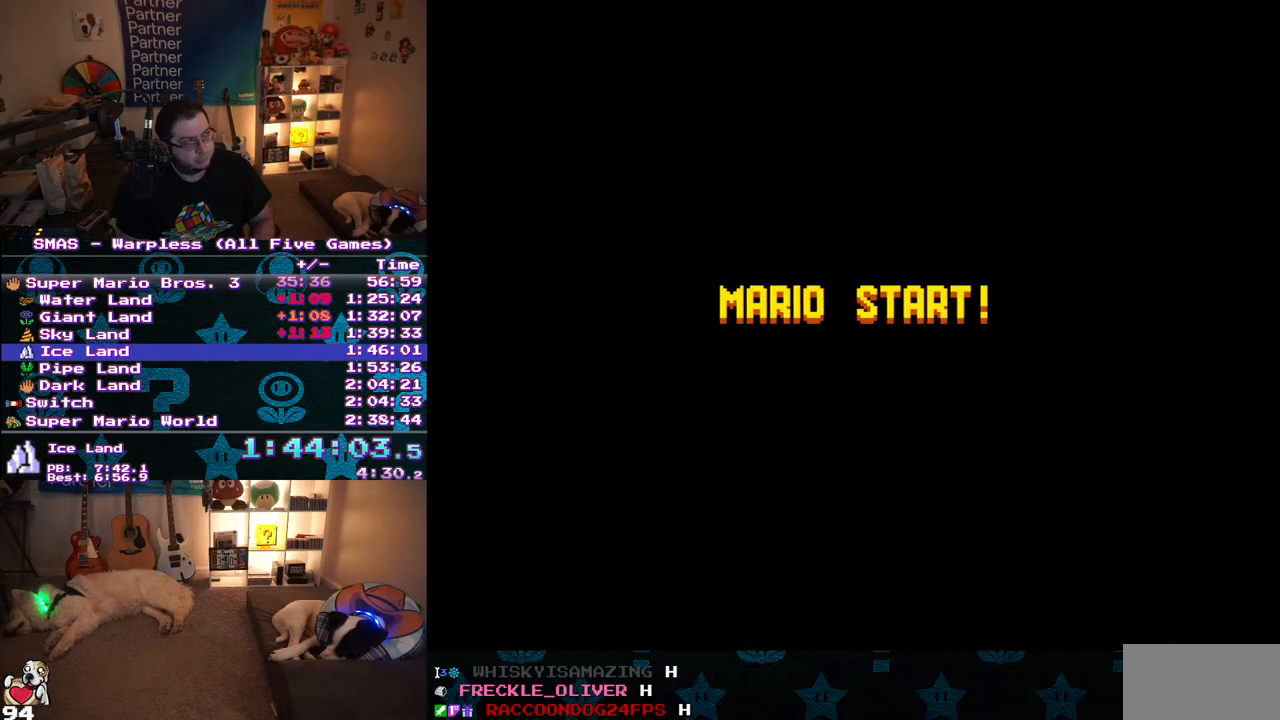
{"buttons": ["Y", "DPAD_RIGHT"], "events": []}
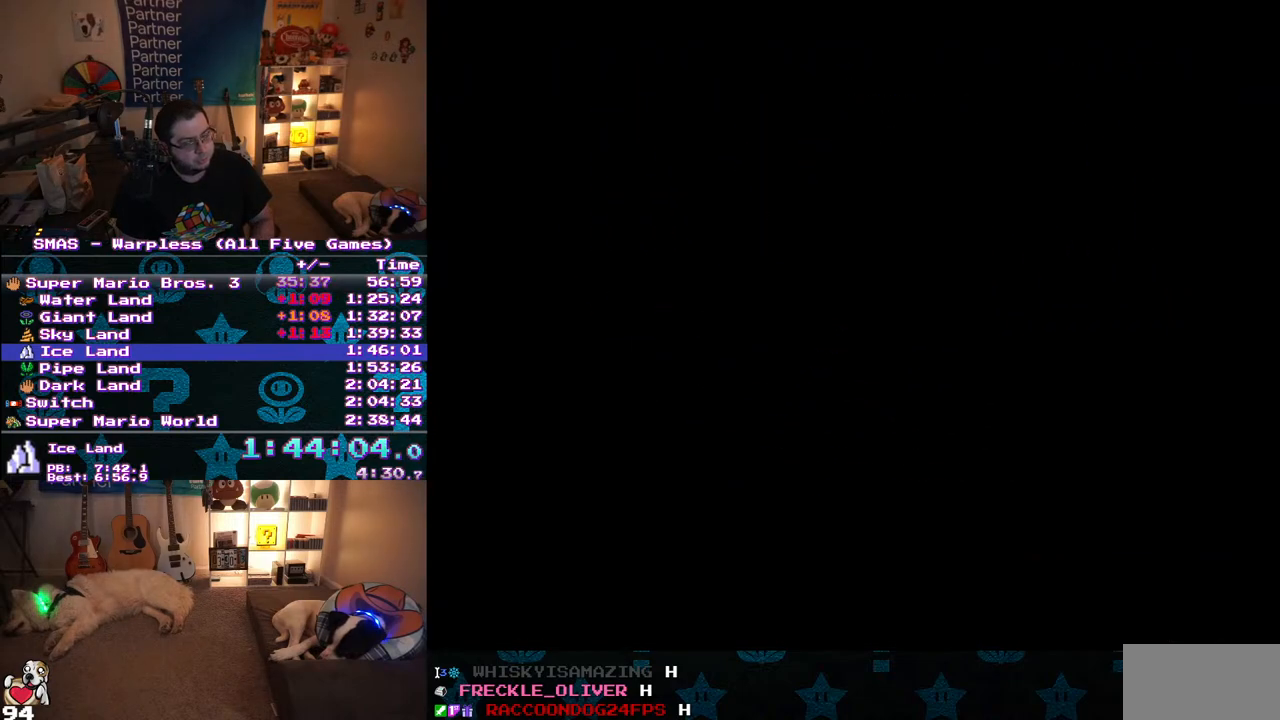
{"buttons": ["Y", "DPAD_RIGHT"], "events": []}